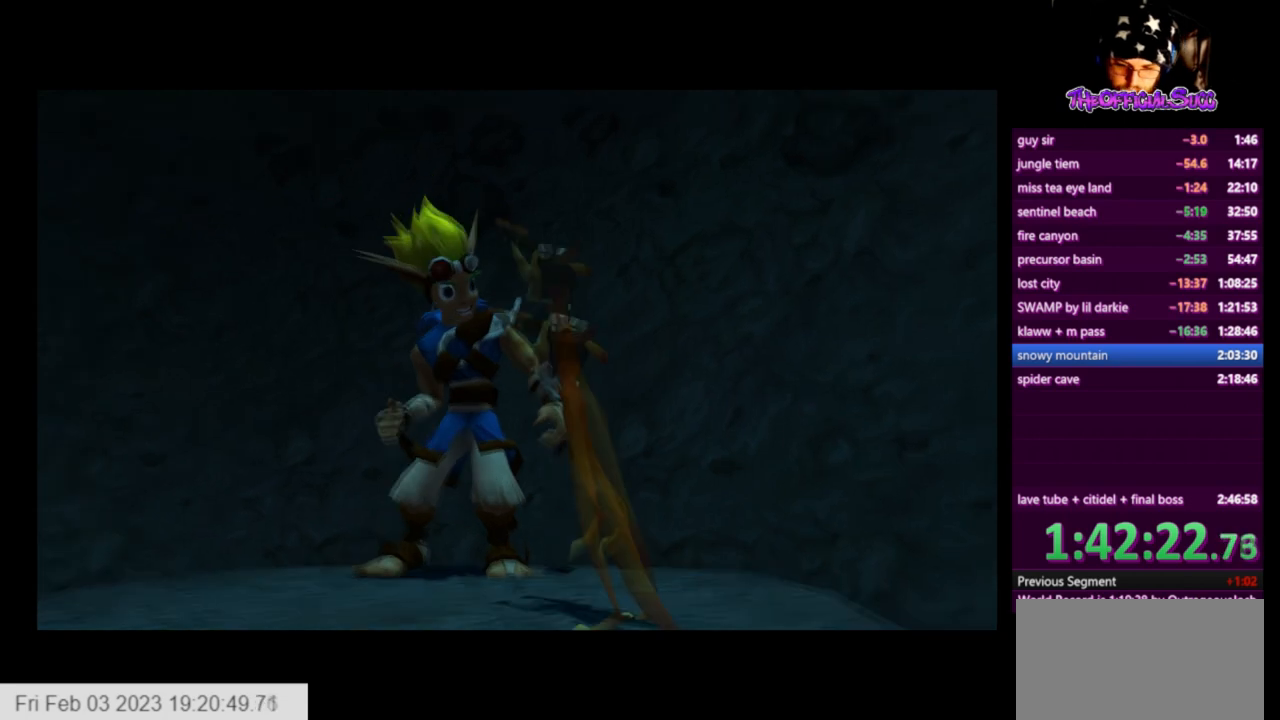
Gameplay with a controller (PlayStation layout); each line is a JSON object with the inputs held at the frame after it. "events" lists button and stick changes between this image and that frame as [ms after this image, input, new state], when the widget could be followed in between. Not read: right_stick.
{"buttons": [], "left_stick": "down-right", "events": [[459, "left_stick", "down-right"]]}
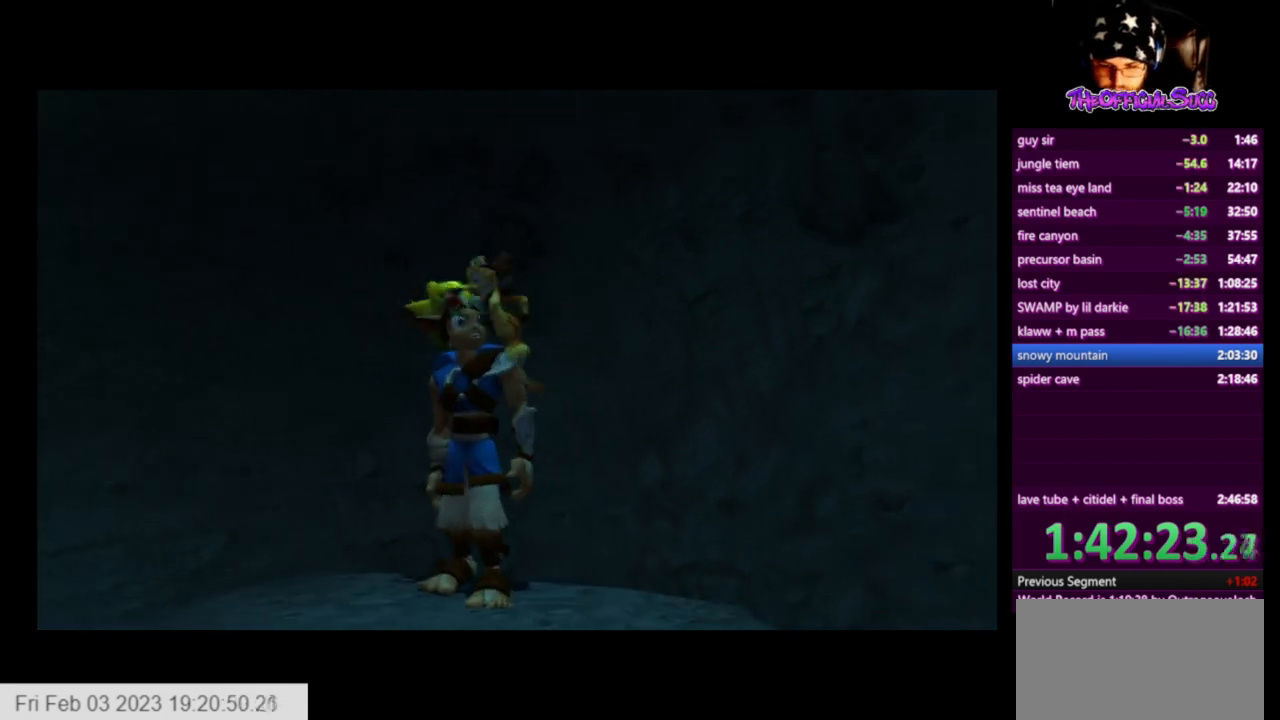
{"buttons": [], "left_stick": "down-right", "events": [[209, "left_stick", "down"], [376, "left_stick", "down-right"]]}
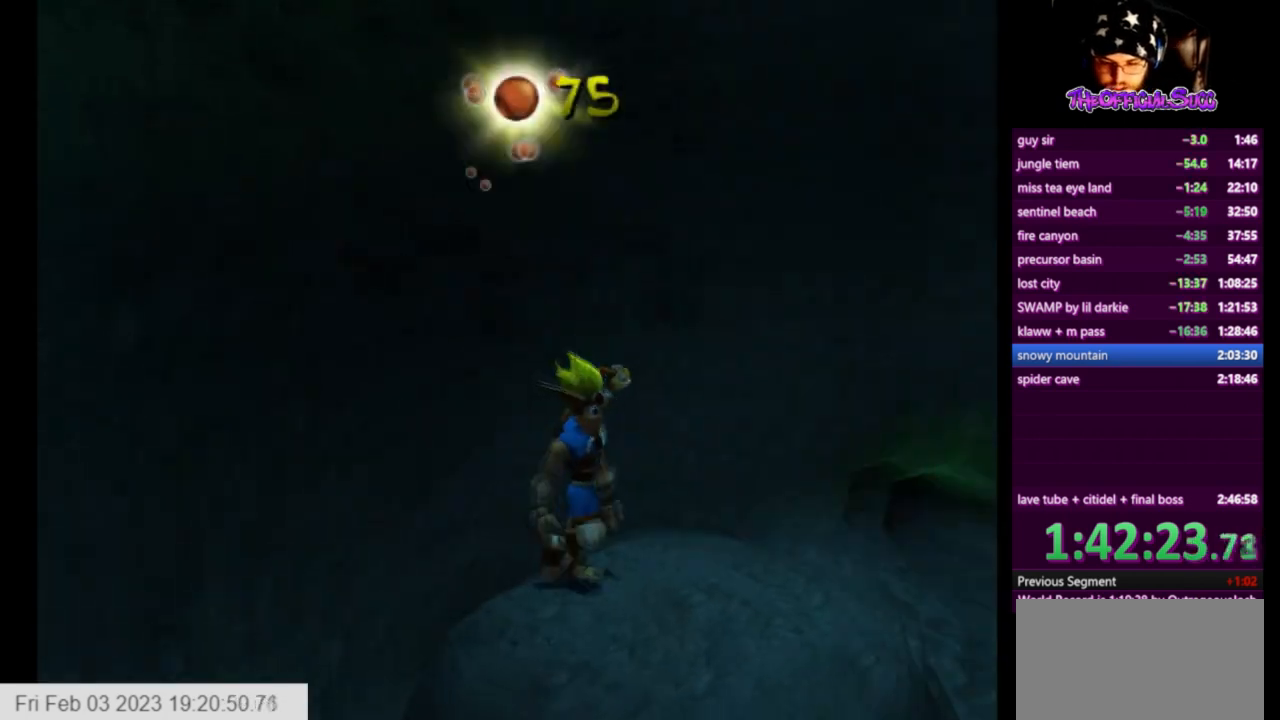
{"buttons": ["SQUARE"], "left_stick": "up-right", "events": [[250, "left_stick", "center"], [334, "left_stick", "up-right"], [459, "SQUARE", "down"]]}
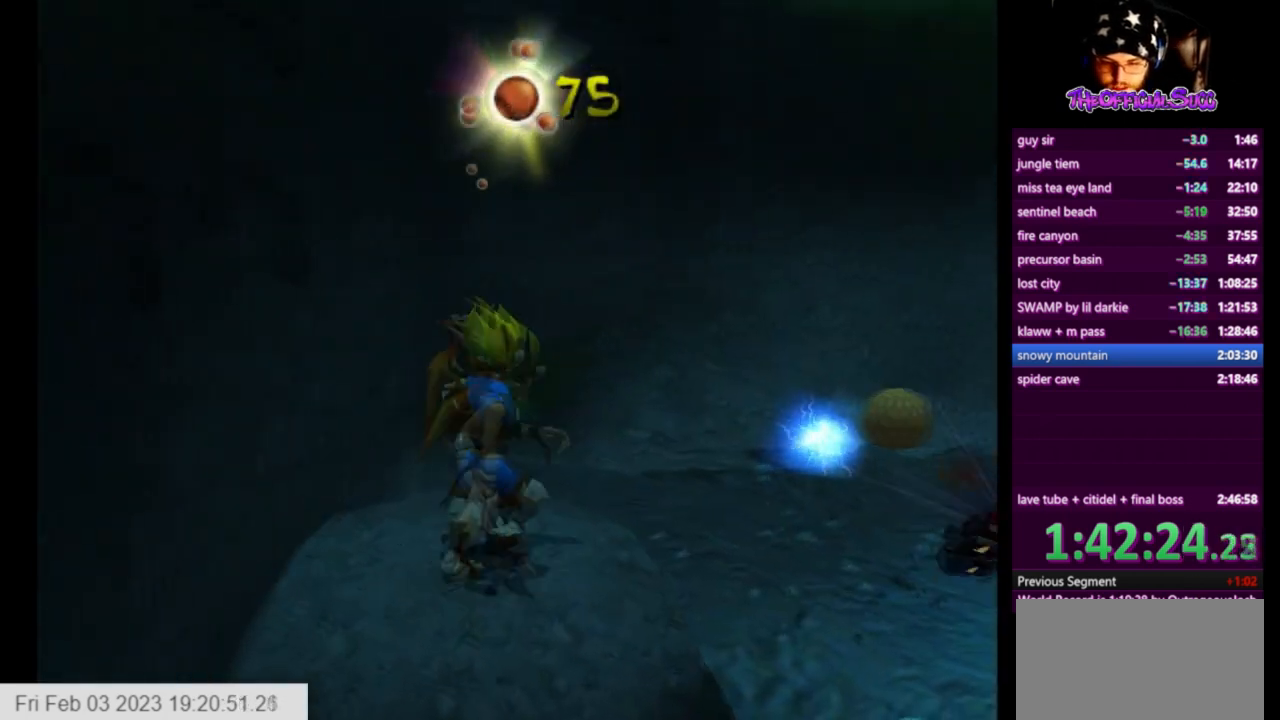
{"buttons": ["CIRCLE"], "left_stick": "up-right", "events": [[334, "SQUARE", "up"], [459, "CIRCLE", "down"]]}
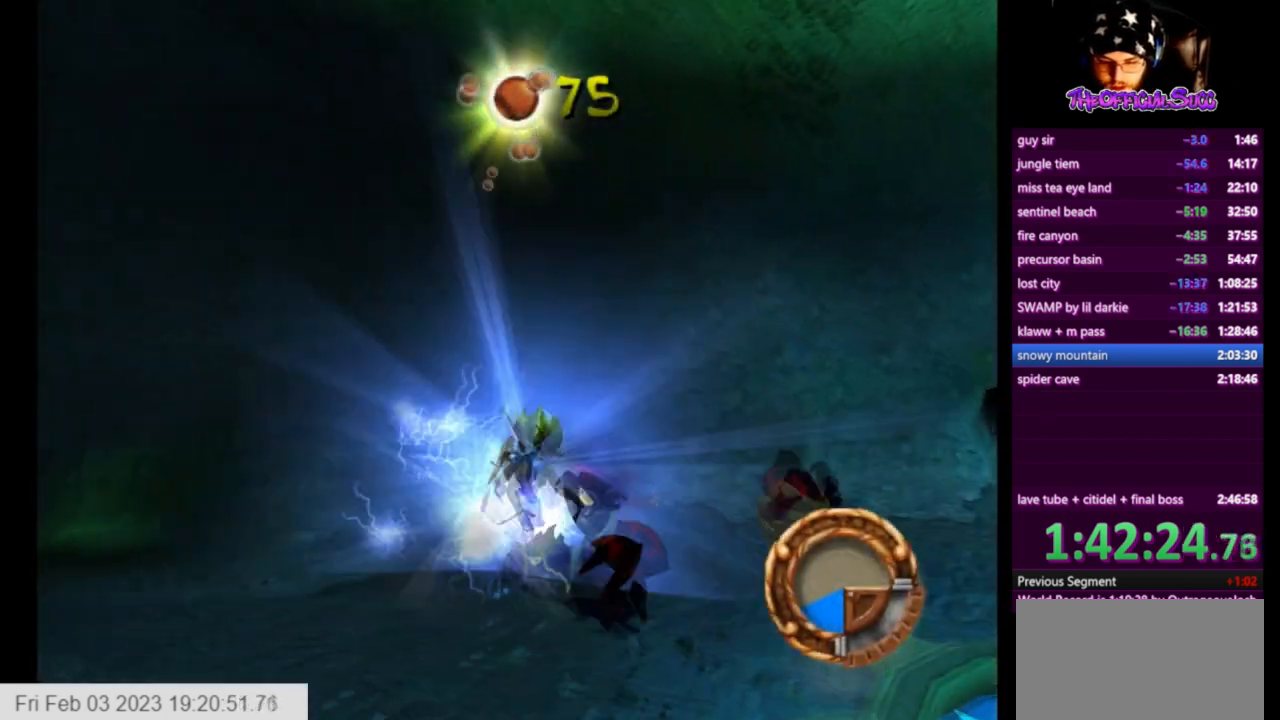
{"buttons": ["CROSS"], "left_stick": "down-right", "events": [[83, "CIRCLE", "up"], [83, "left_stick", "down-right"], [417, "CROSS", "down"]]}
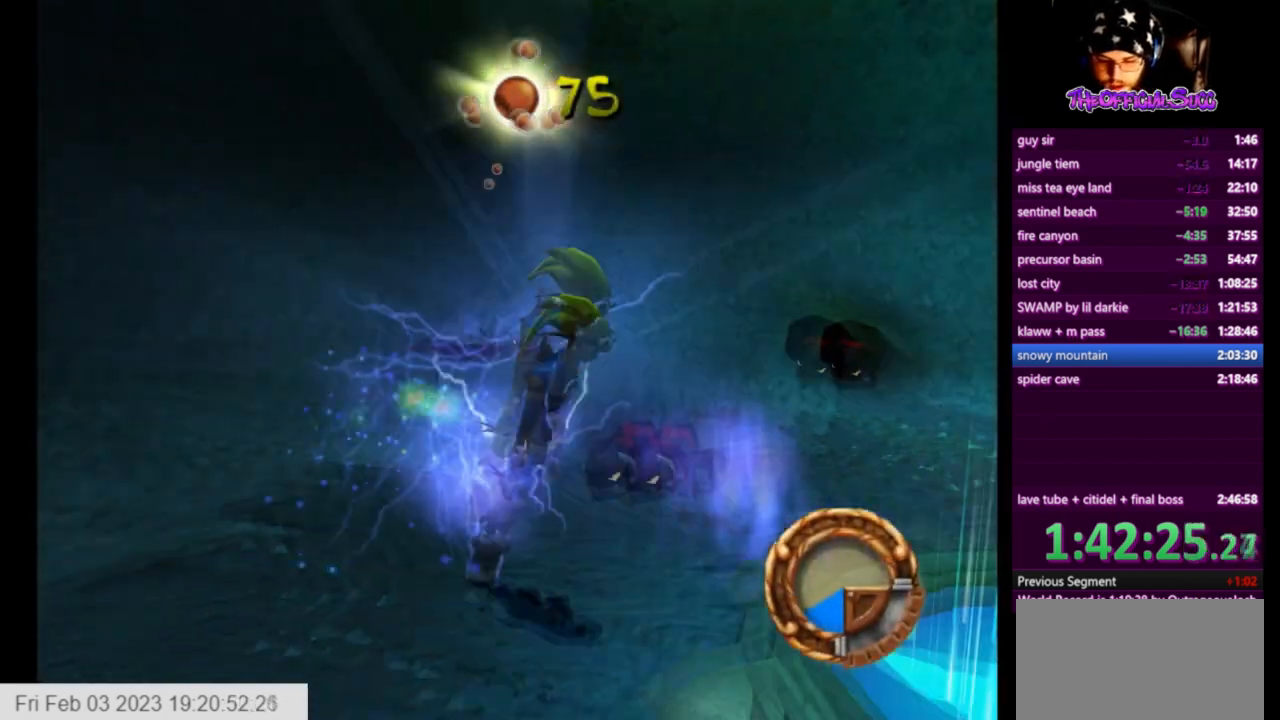
{"buttons": [], "left_stick": "right", "events": [[84, "CROSS", "up"], [126, "left_stick", "right"], [292, "left_stick", "center"], [376, "left_stick", "right"]]}
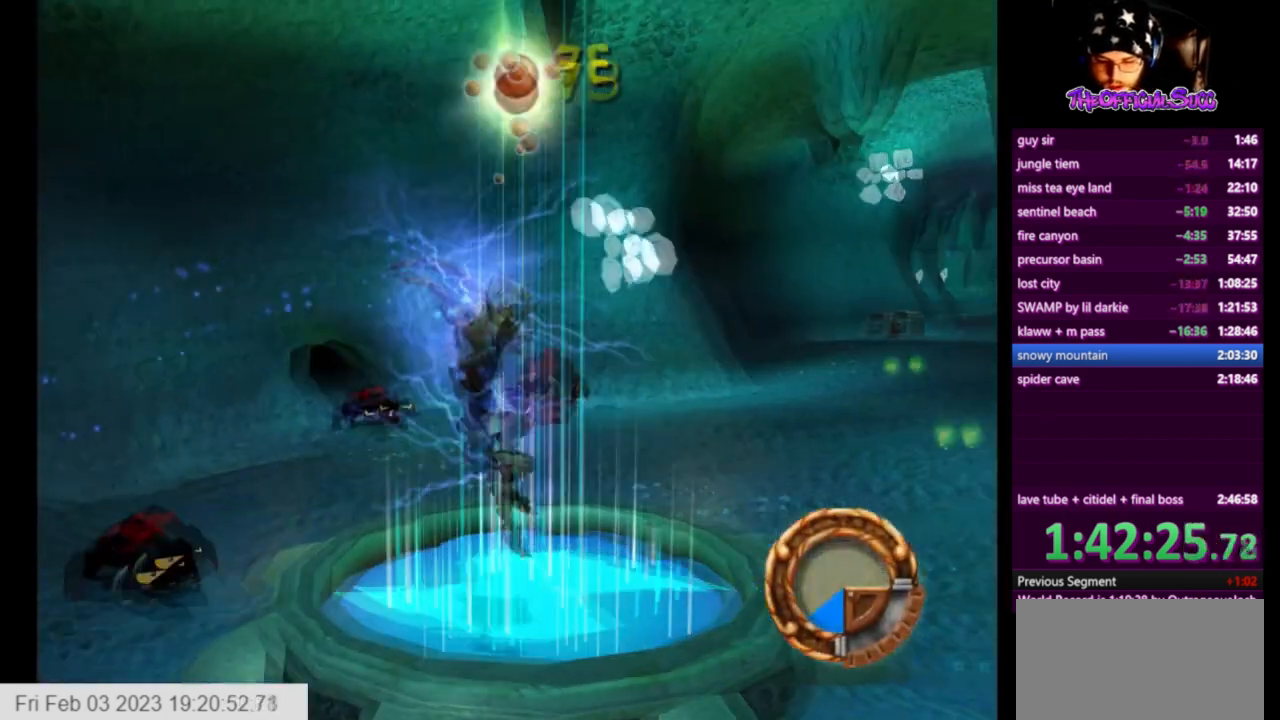
{"buttons": ["CROSS"], "left_stick": "center", "events": [[125, "CROSS", "down"], [500, "left_stick", "center"]]}
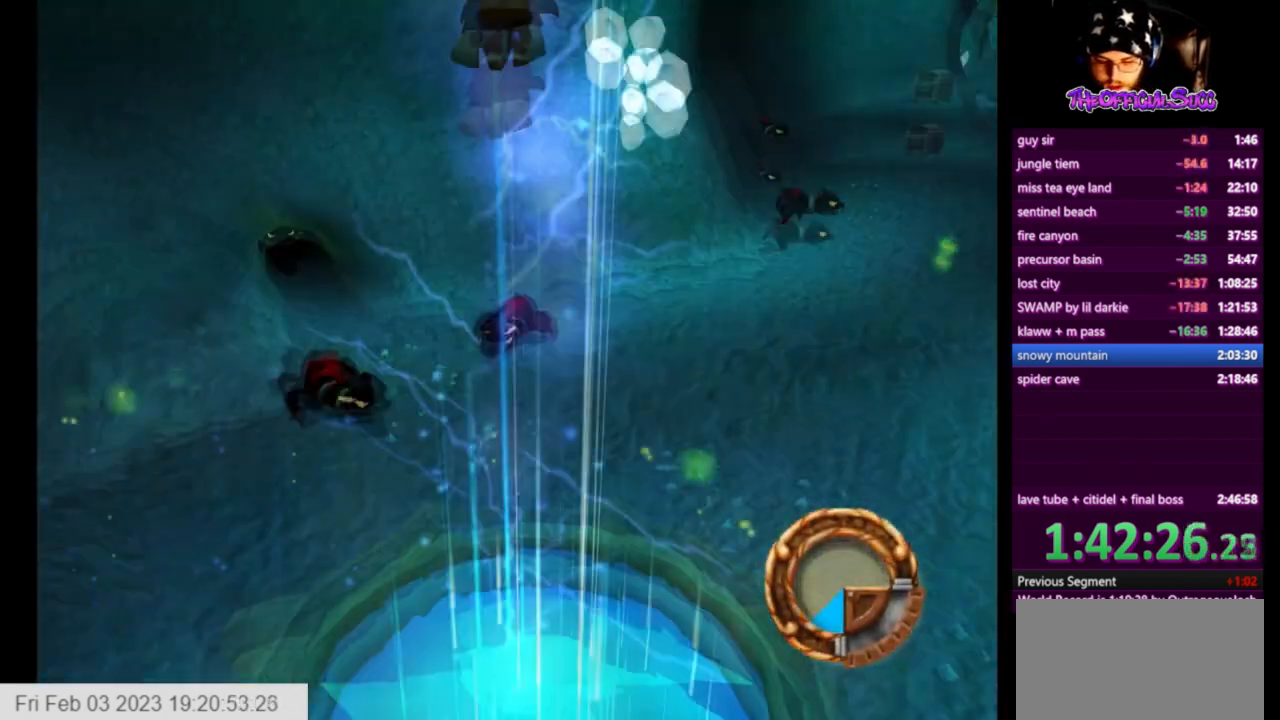
{"buttons": [], "left_stick": "left", "events": [[417, "CROSS", "up"], [501, "left_stick", "left"]]}
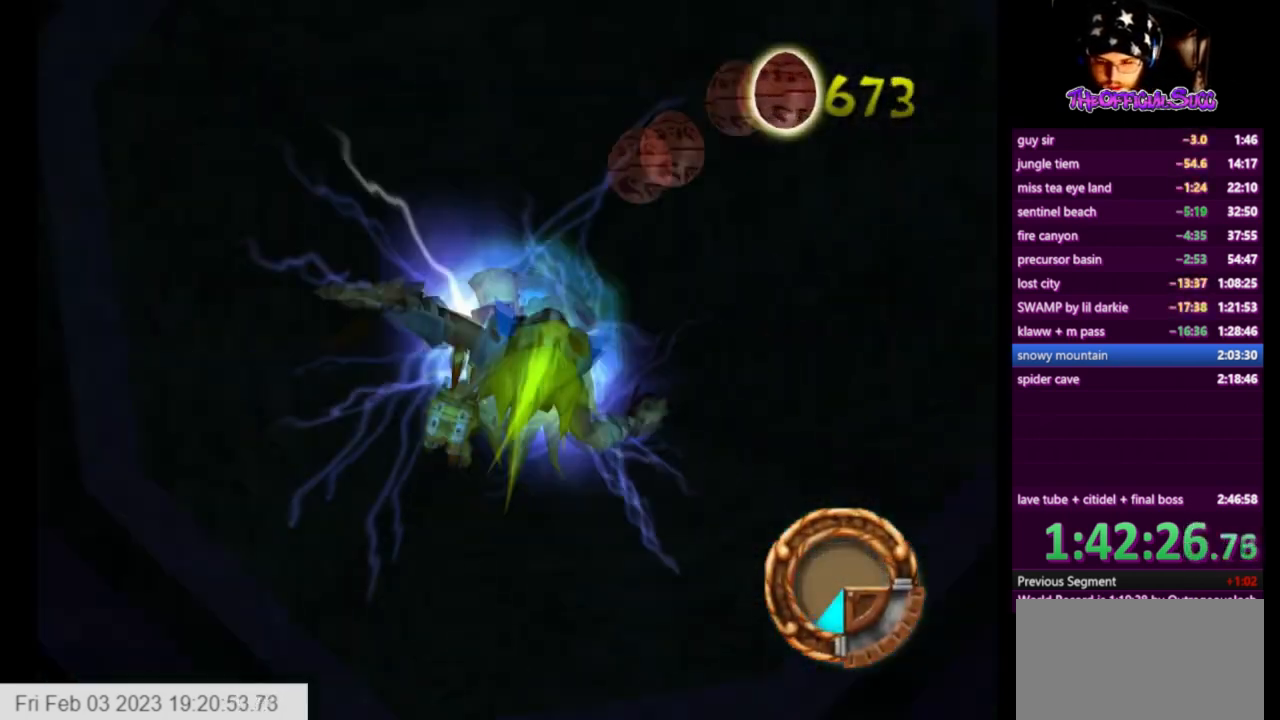
{"buttons": [], "left_stick": "left", "events": []}
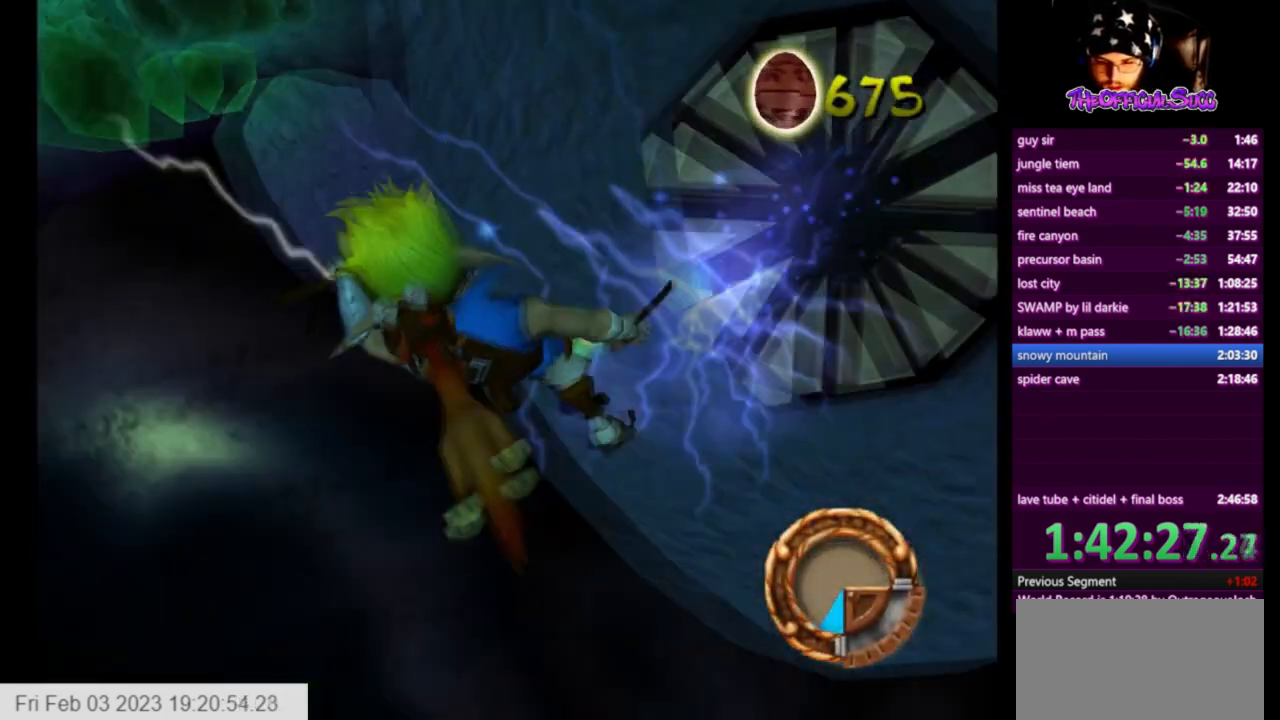
{"buttons": [], "left_stick": "center", "events": [[167, "left_stick", "down-left"], [292, "left_stick", "center"]]}
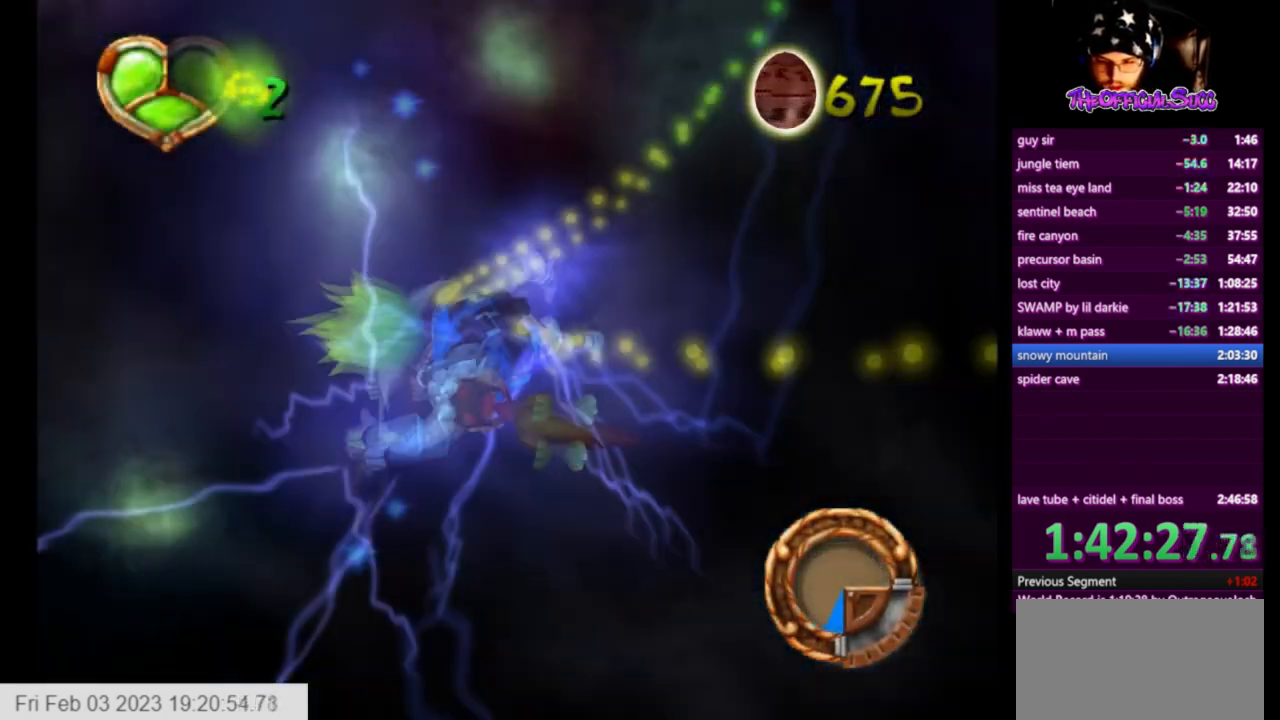
{"buttons": [], "left_stick": "center", "events": []}
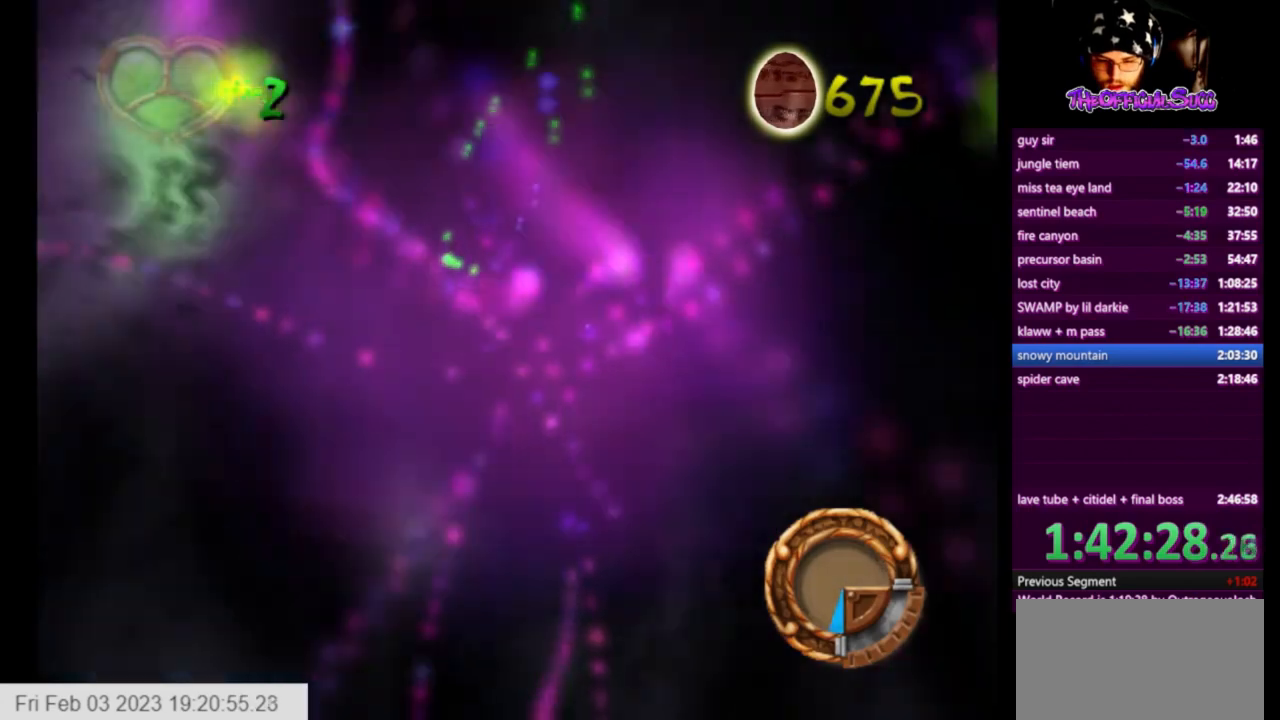
{"buttons": [], "left_stick": "center", "events": []}
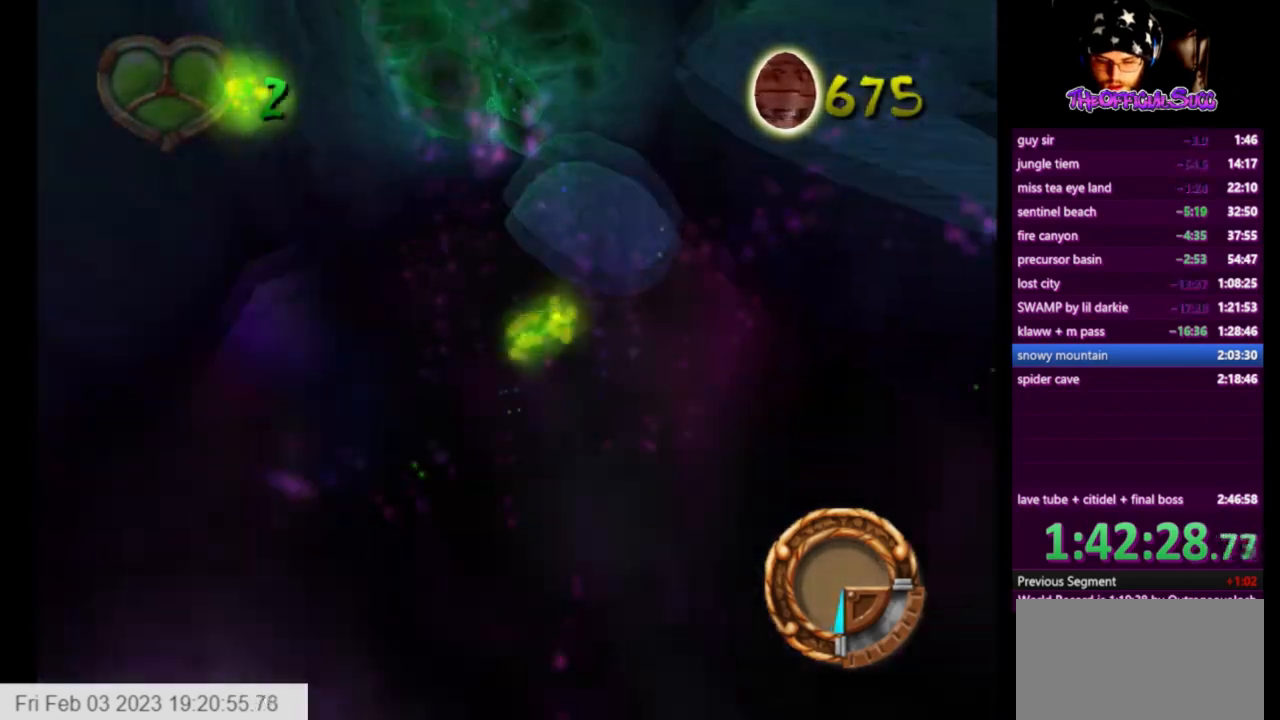
{"buttons": [], "left_stick": "center", "events": []}
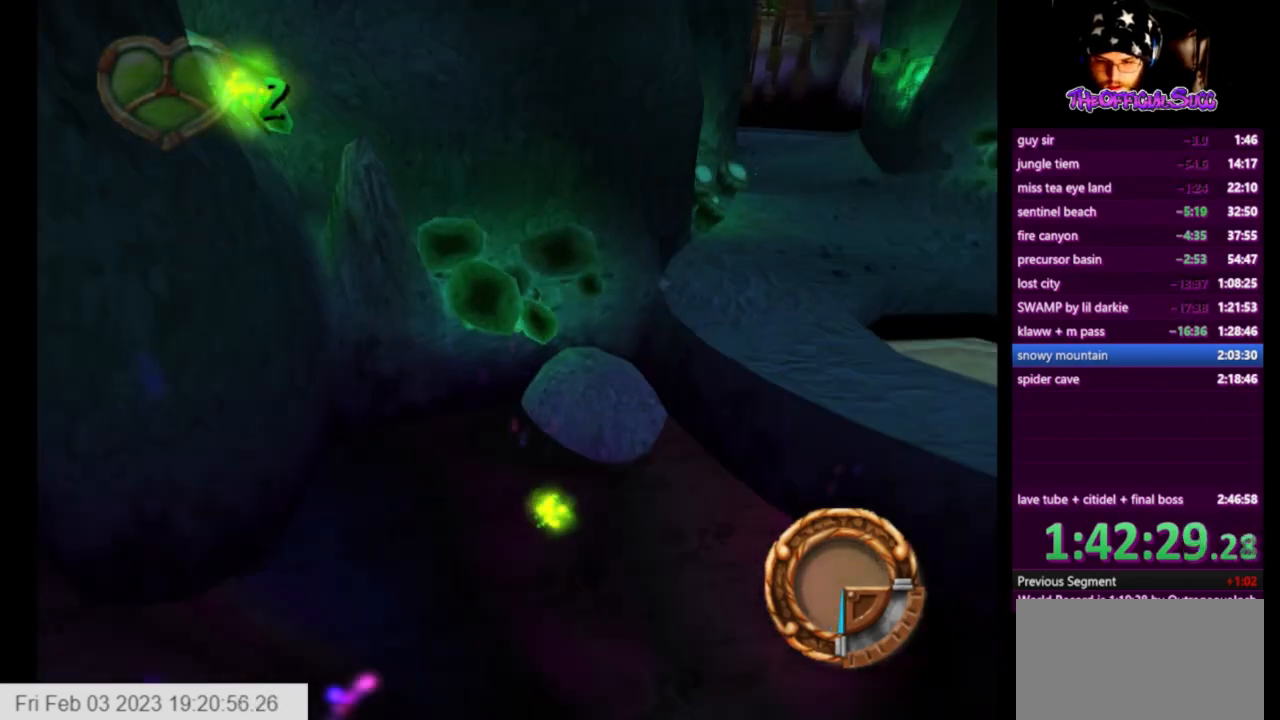
{"buttons": [], "left_stick": "center", "events": []}
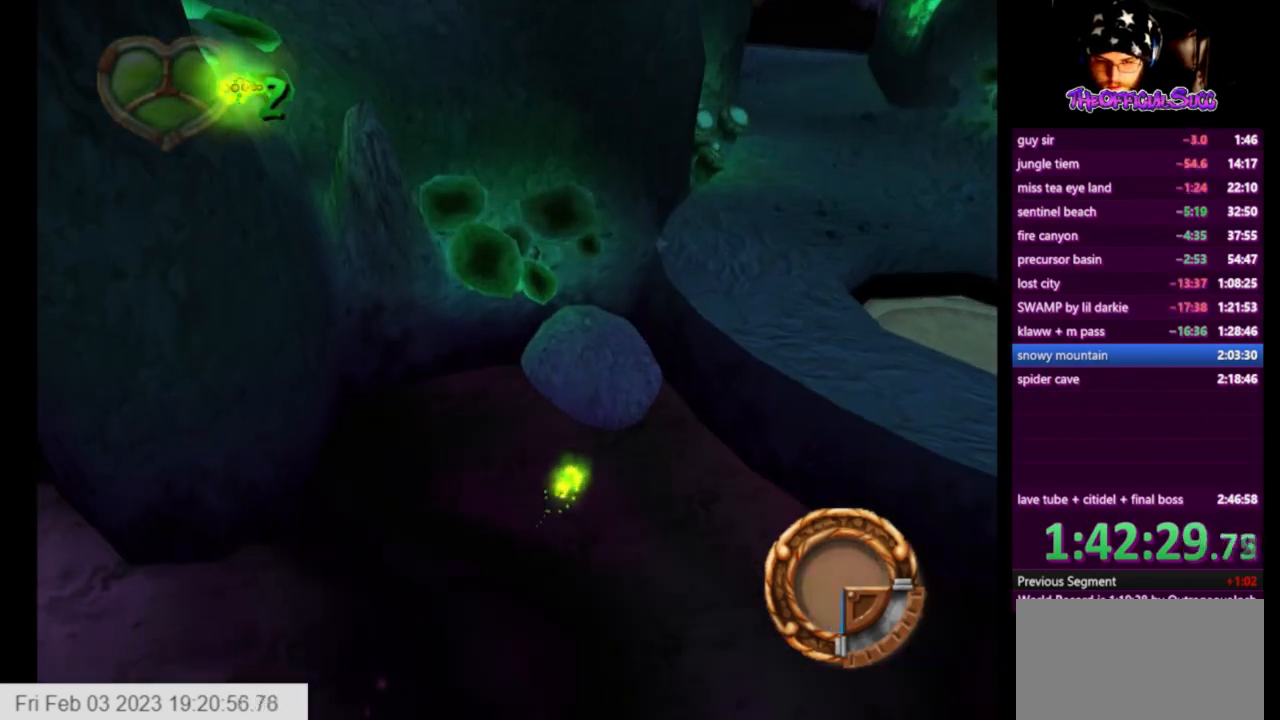
{"buttons": [], "left_stick": "down-left", "events": [[417, "left_stick", "down-left"]]}
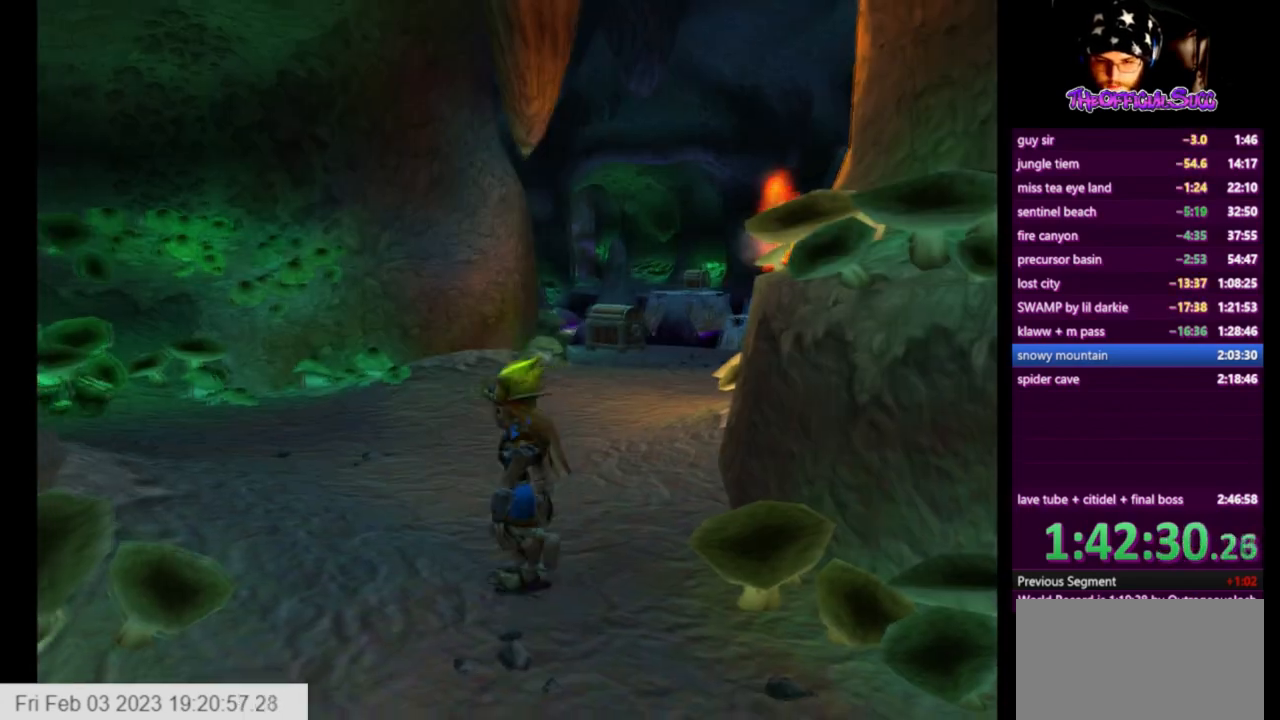
{"buttons": [], "left_stick": "down-left", "events": []}
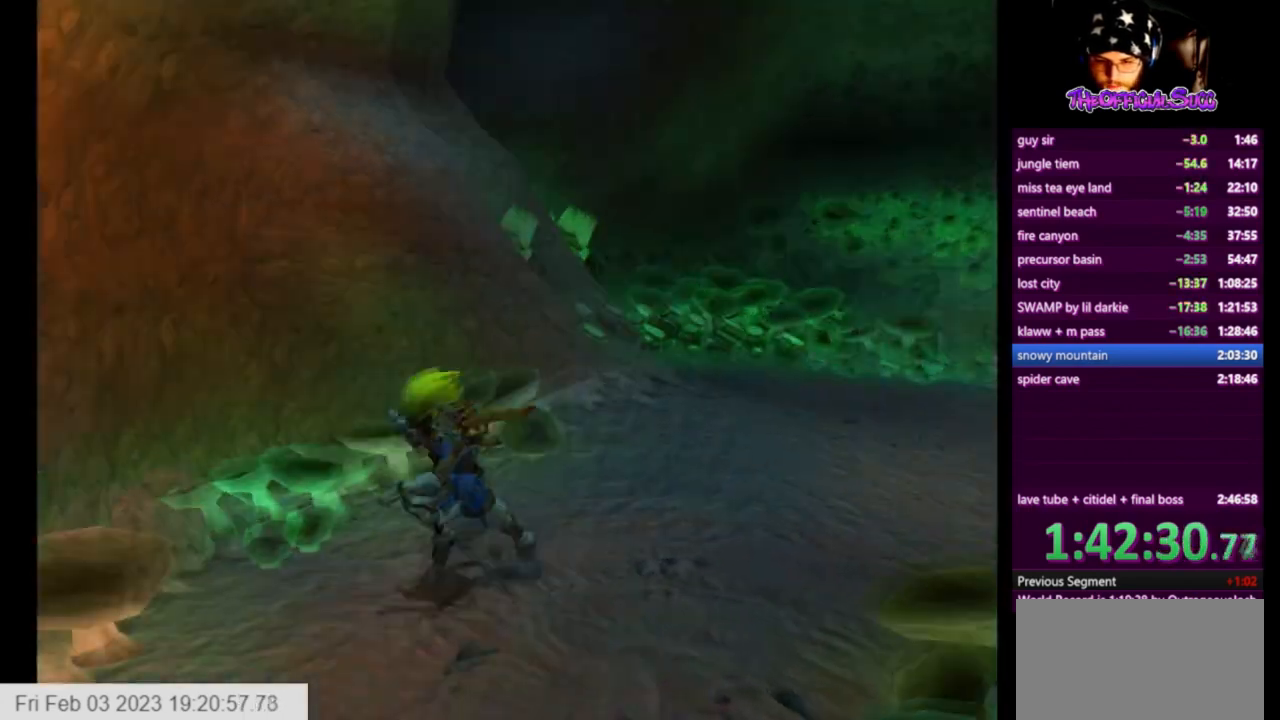
{"buttons": [], "left_stick": "left", "events": [[208, "left_stick", "left"]]}
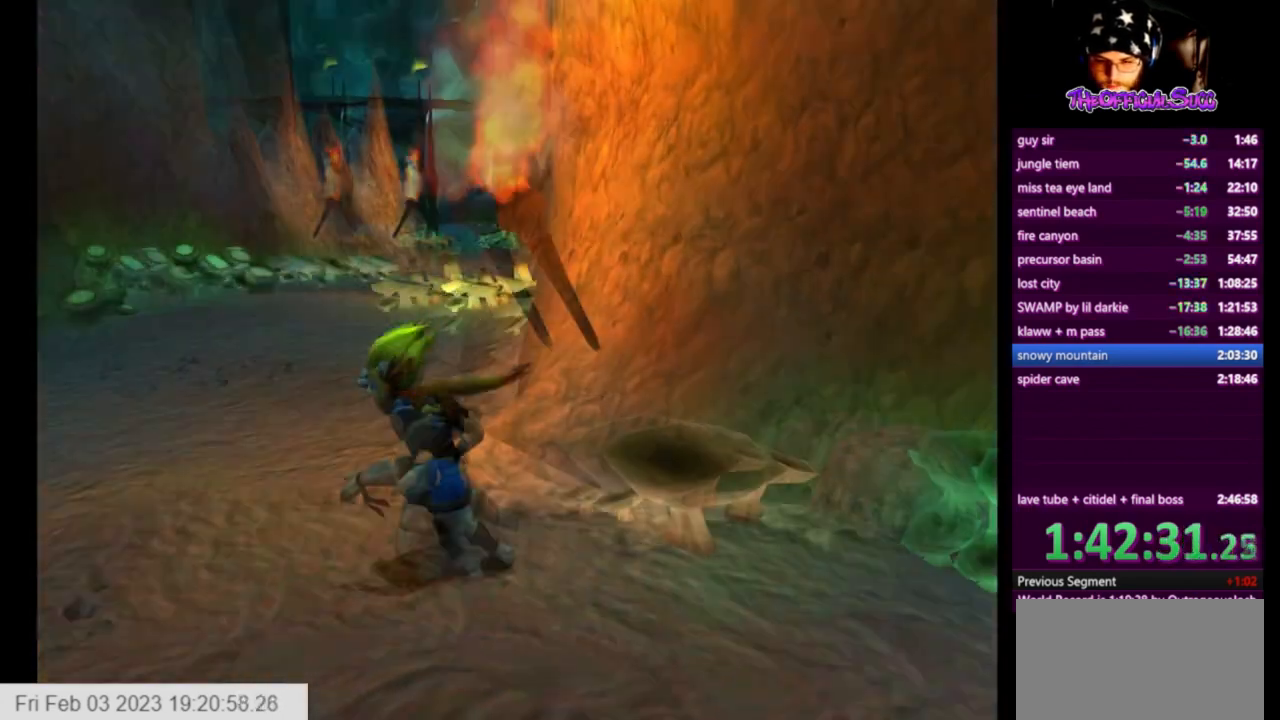
{"buttons": ["SQUARE"], "left_stick": "up", "events": [[126, "left_stick", "up"], [251, "SQUARE", "down"]]}
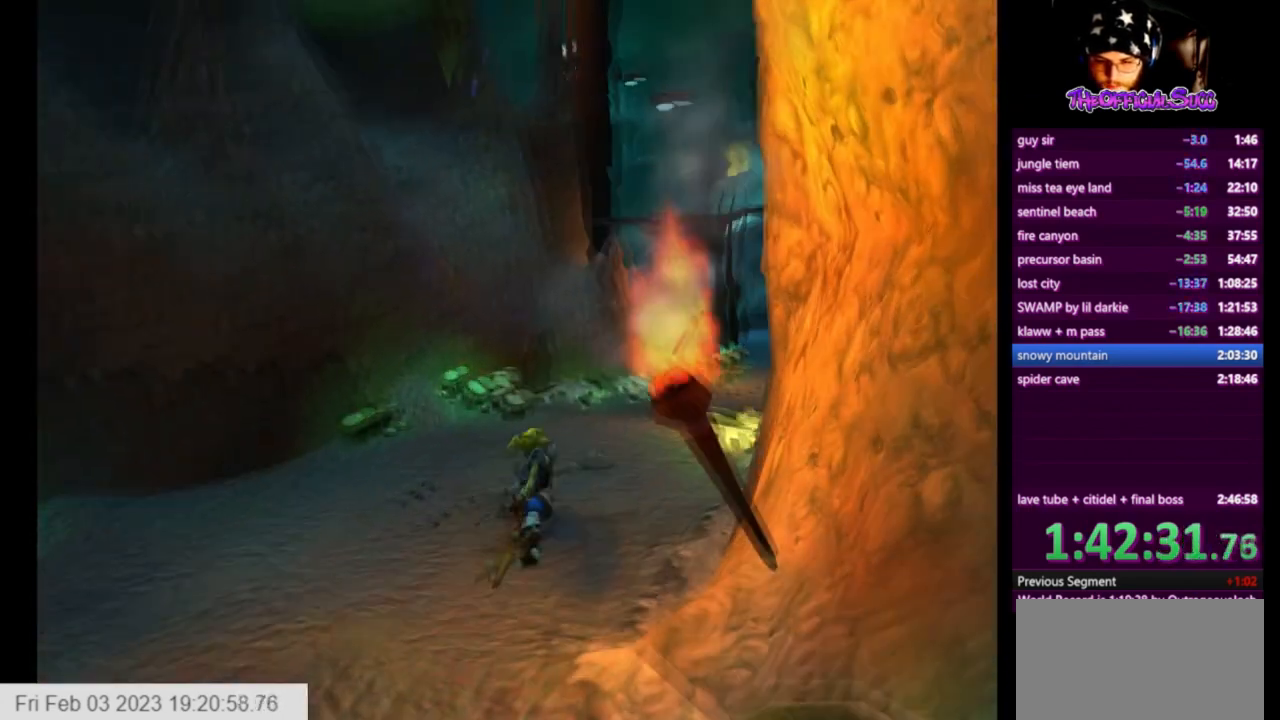
{"buttons": ["CROSS"], "left_stick": "up", "events": [[250, "SQUARE", "up"], [292, "L1", "down"], [417, "CROSS", "down"], [500, "L1", "up"]]}
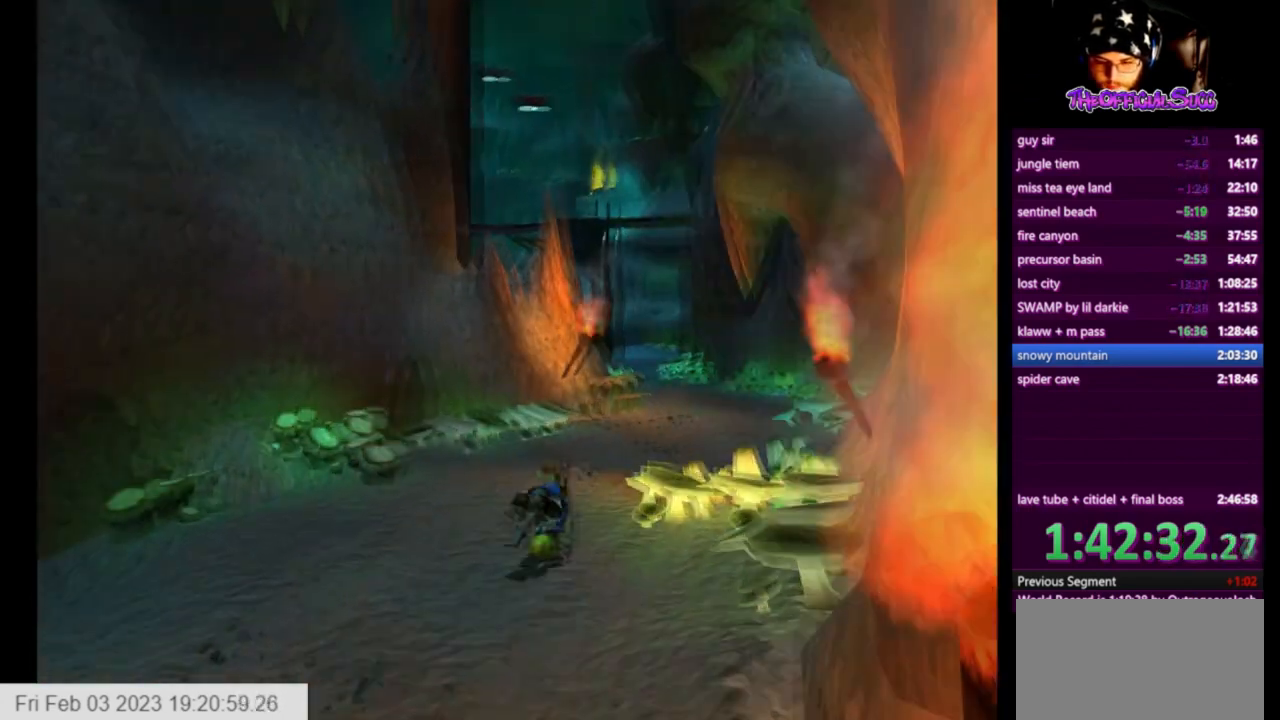
{"buttons": [], "left_stick": "up", "events": [[167, "left_stick", "center"], [209, "CROSS", "up"], [292, "left_stick", "up"]]}
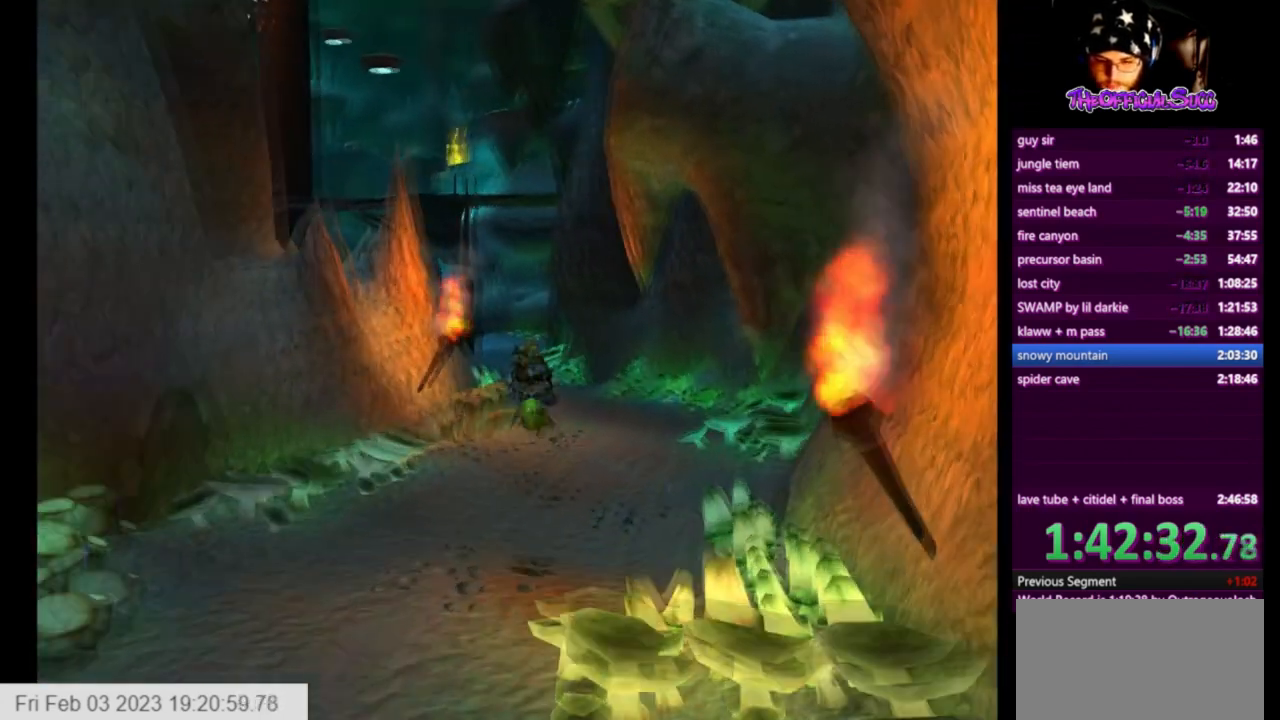
{"buttons": [], "left_stick": "up", "events": []}
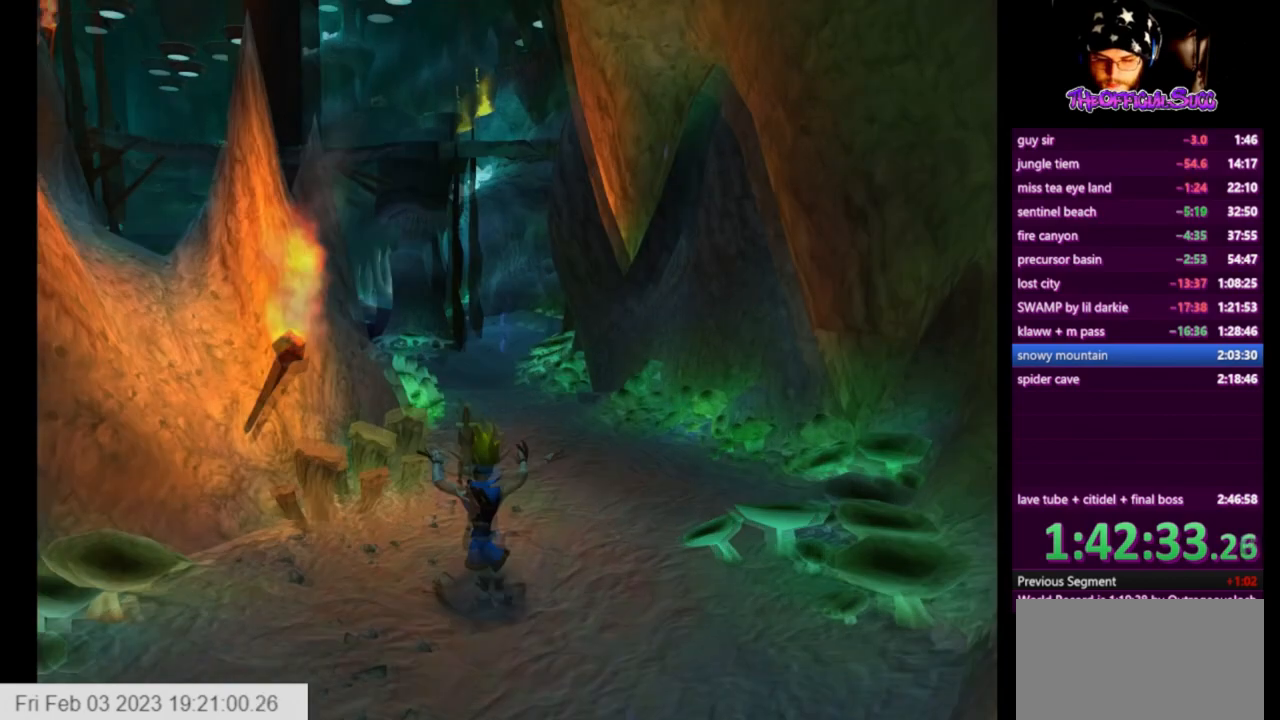
{"buttons": [], "left_stick": "up", "events": [[42, "SQUARE", "down"], [501, "SQUARE", "up"]]}
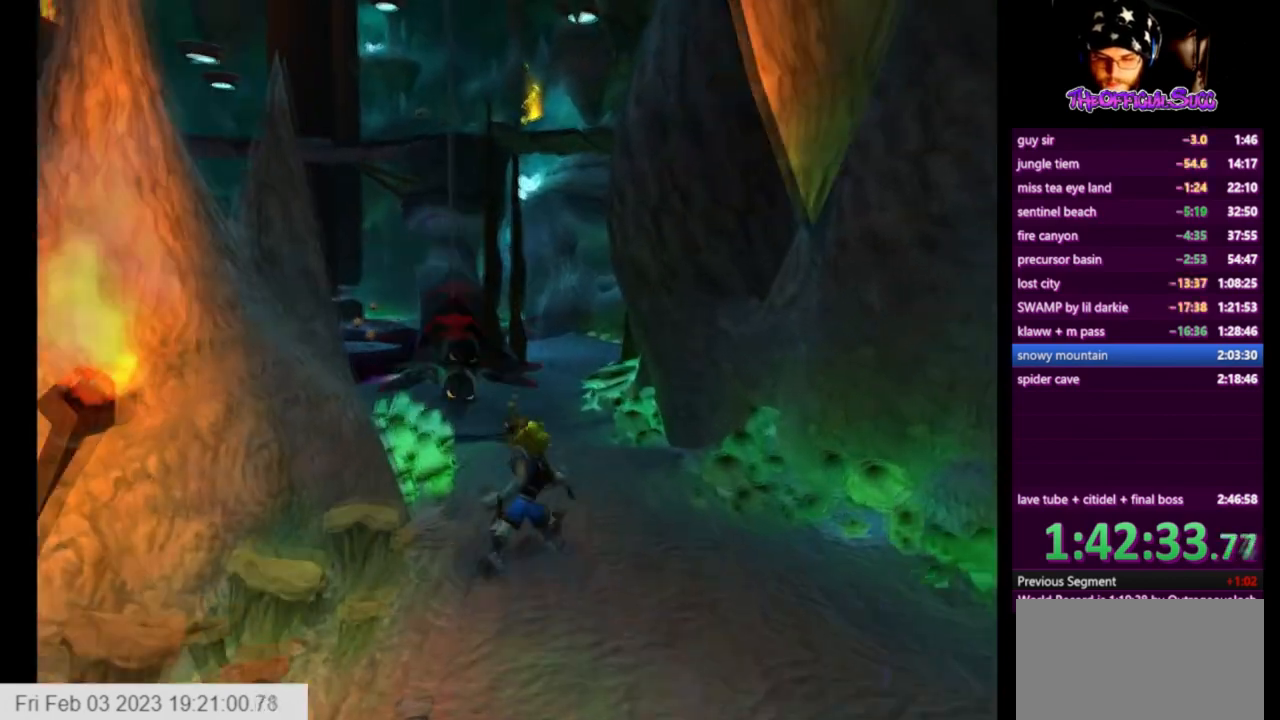
{"buttons": ["CROSS"], "left_stick": "up", "events": [[208, "SQUARE", "down"], [334, "CROSS", "down"], [417, "SQUARE", "up"]]}
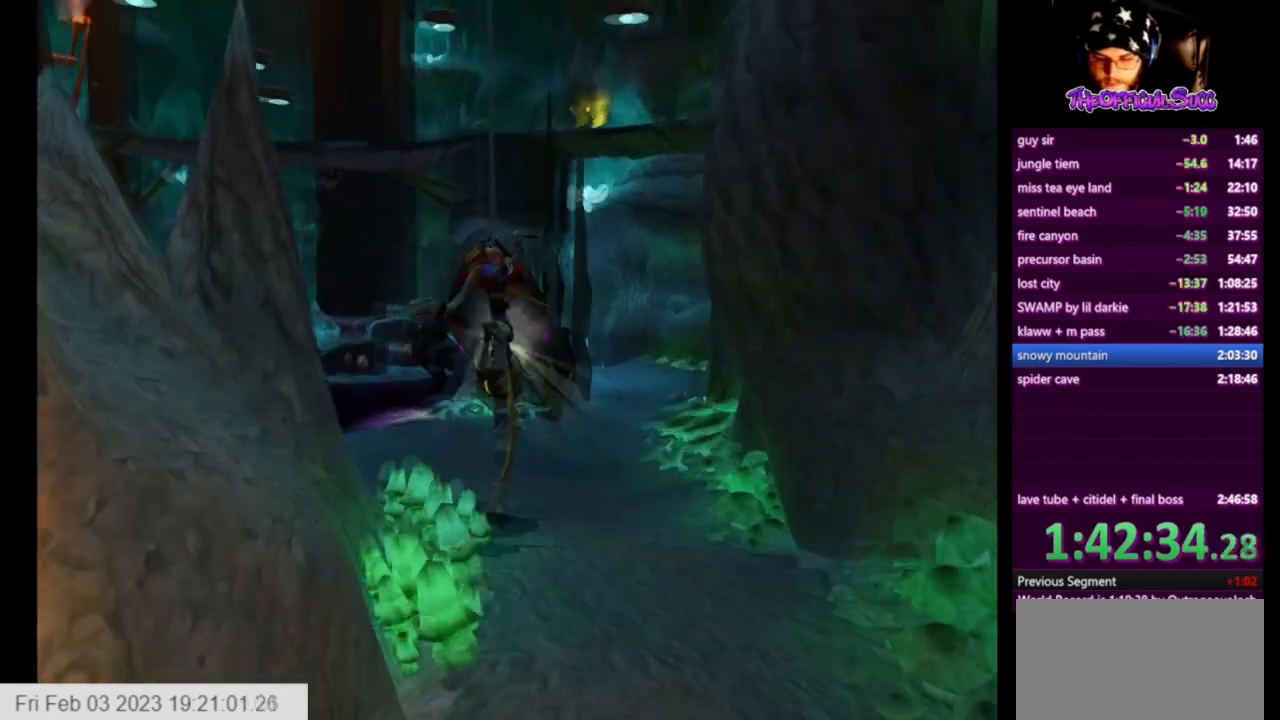
{"buttons": [], "left_stick": "up", "events": [[42, "CROSS", "up"]]}
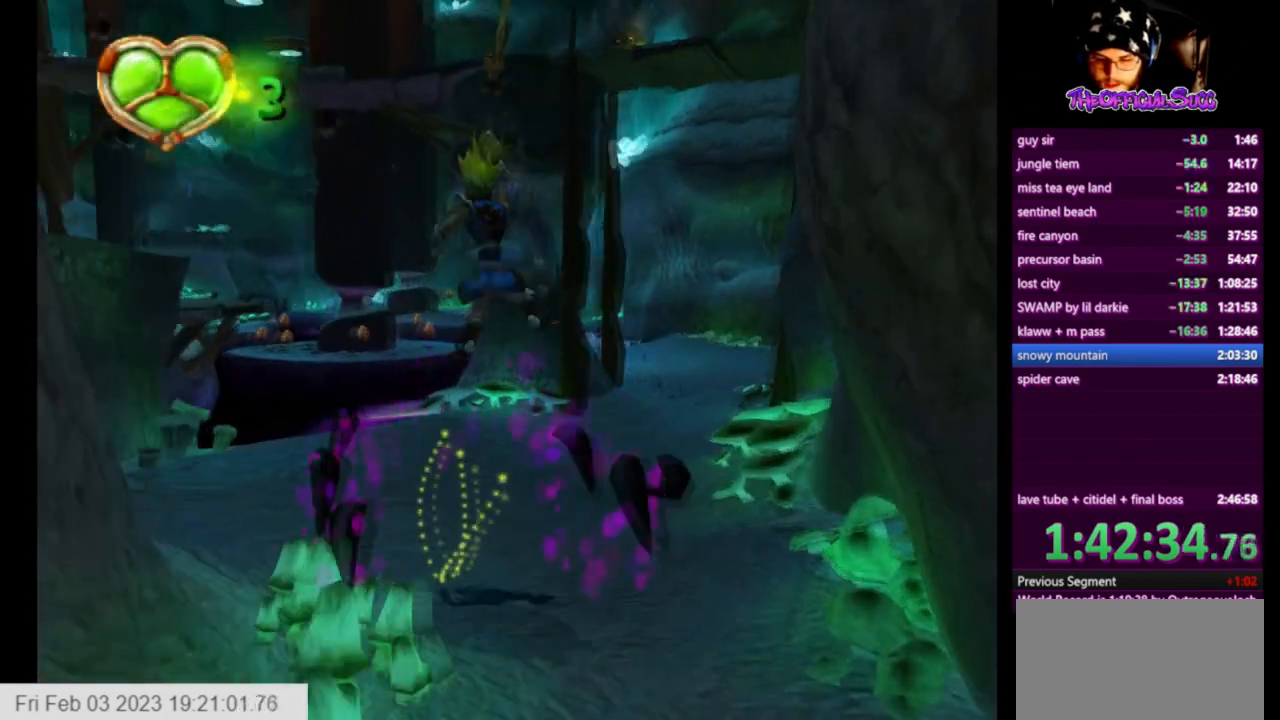
{"buttons": [], "left_stick": "up", "events": []}
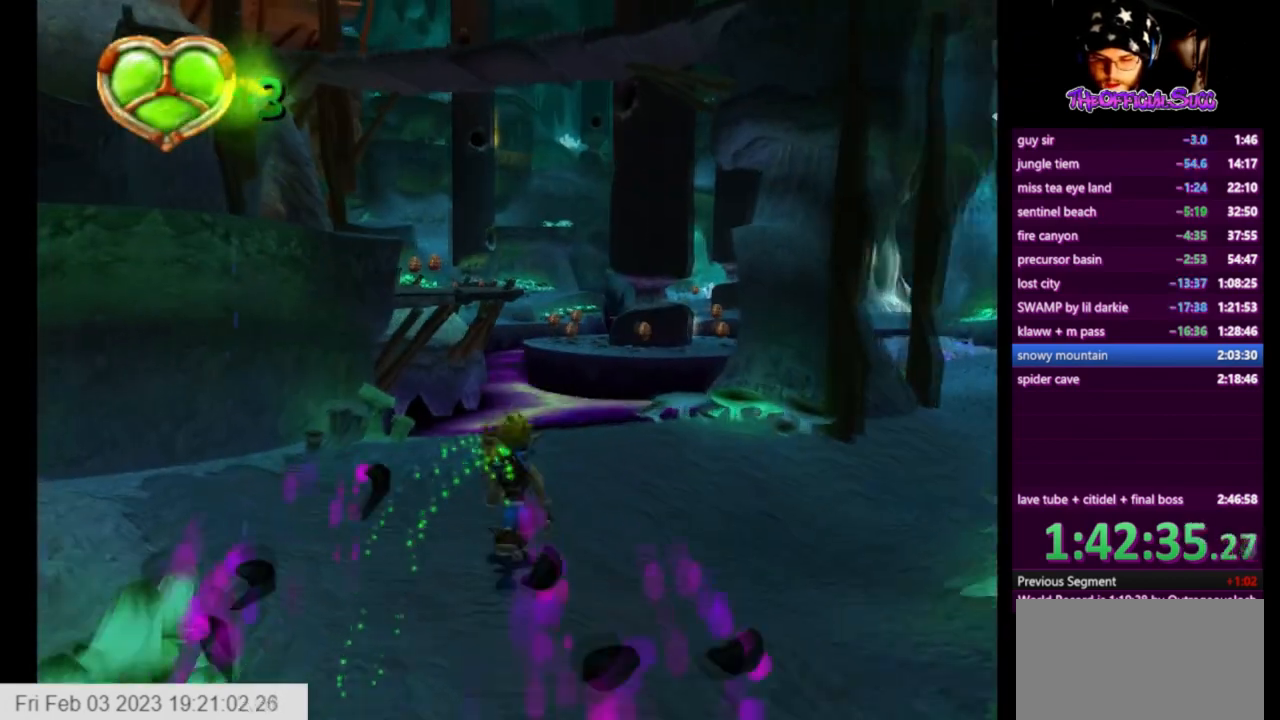
{"buttons": [], "left_stick": "up", "events": []}
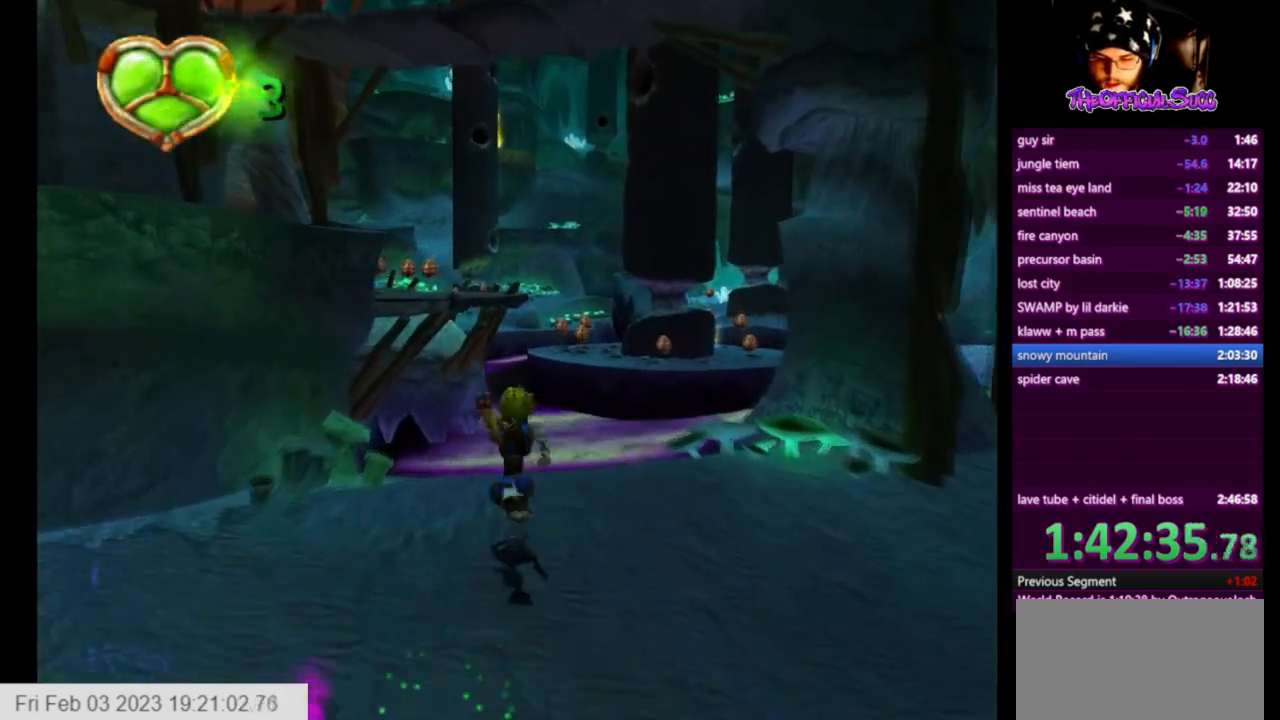
{"buttons": ["CROSS"], "left_stick": "up", "events": [[83, "SQUARE", "down"], [208, "CROSS", "down"], [375, "SQUARE", "up"]]}